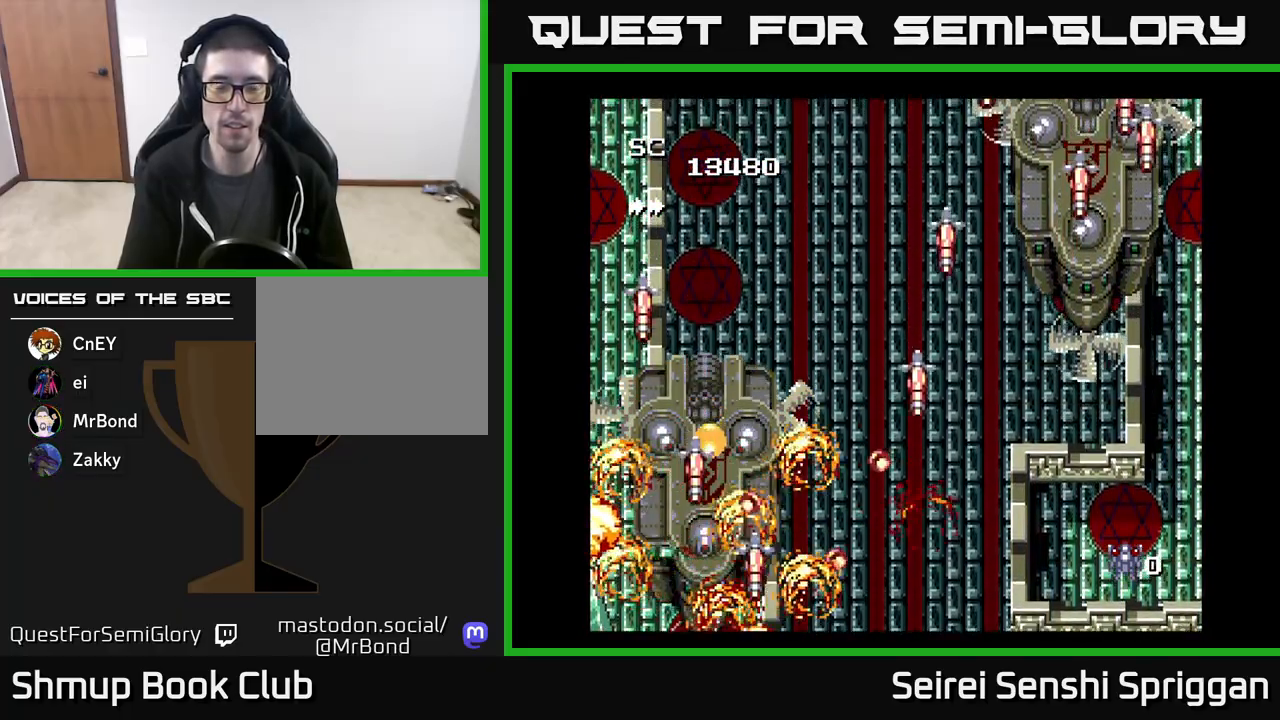
Gameplay with a controller (Xbox layout); each line is a JSON object with the inputs held at the frame after it. "events" lists button and stick changes between this image and that frame as [ms after this image, input, new state], when the widget could be followed in between. Not read: left_stick right_stick.
{"buttons": ["X"], "events": [[117, "DPAD_LEFT", "up"]]}
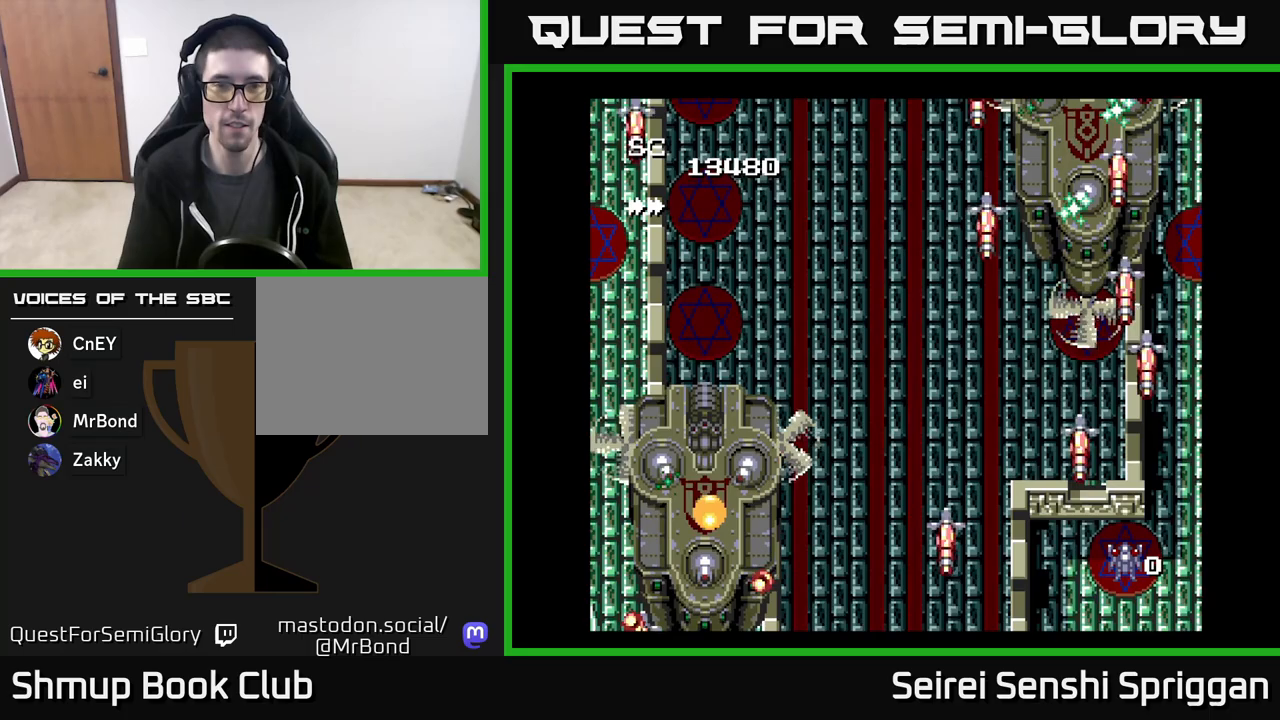
{"buttons": ["X", "DPAD_LEFT"], "events": [[167, "DPAD_LEFT", "down"]]}
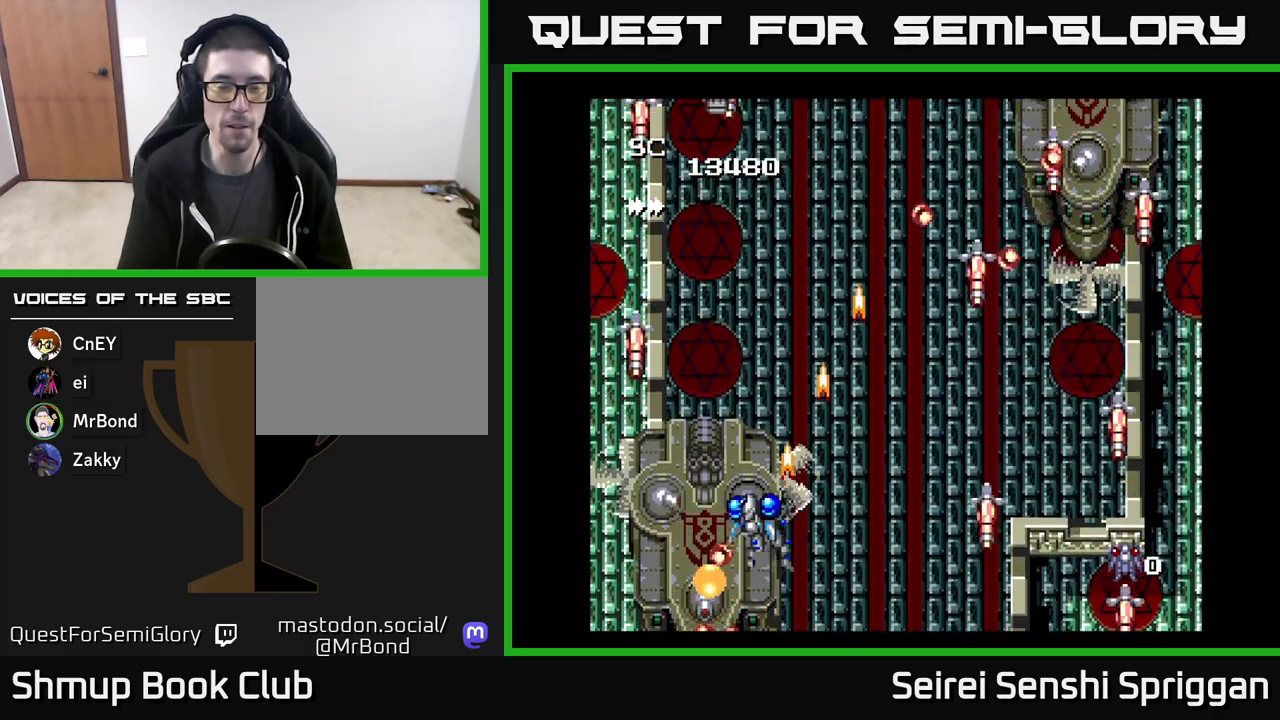
{"buttons": ["X", "DPAD_UP", "DPAD_RIGHT"], "events": [[183, "DPAD_UP", "down"], [200, "DPAD_LEFT", "up"], [400, "DPAD_RIGHT", "down"]]}
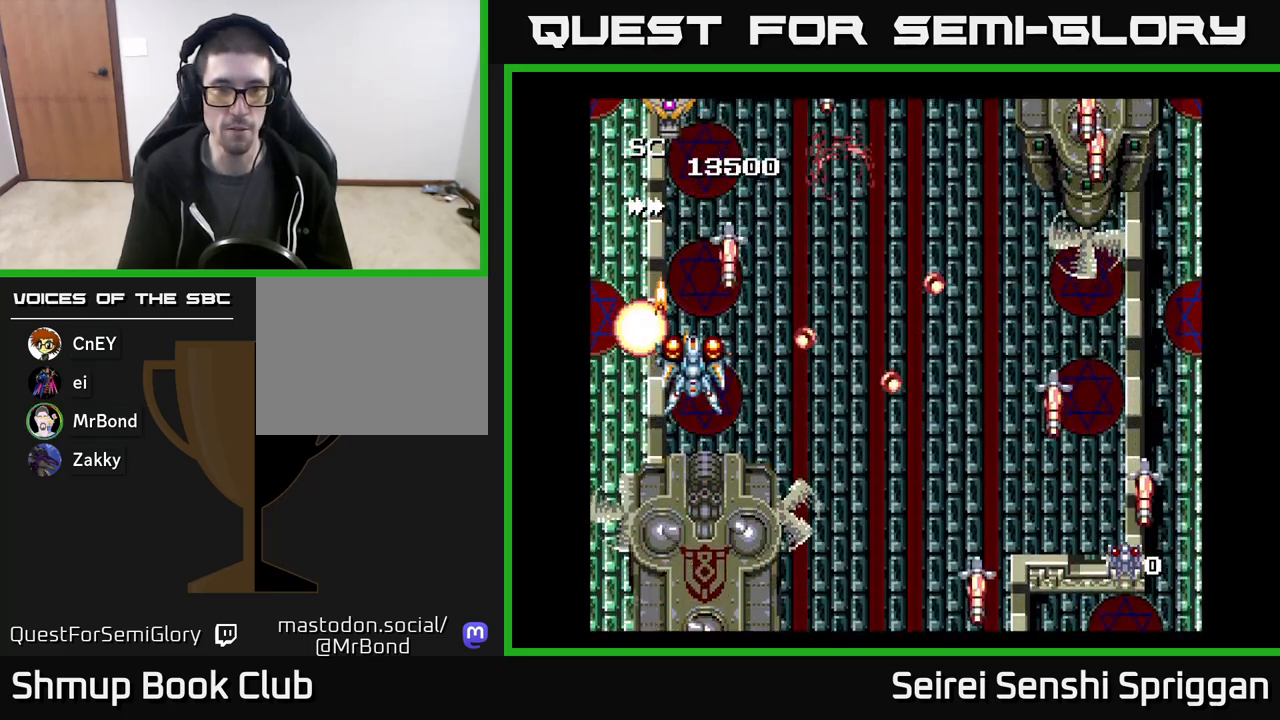
{"buttons": ["X", "DPAD_LEFT"], "events": [[33, "DPAD_UP", "up"], [300, "DPAD_DOWN", "down"], [417, "DPAD_RIGHT", "up"], [433, "DPAD_DOWN", "up"], [467, "DPAD_LEFT", "down"]]}
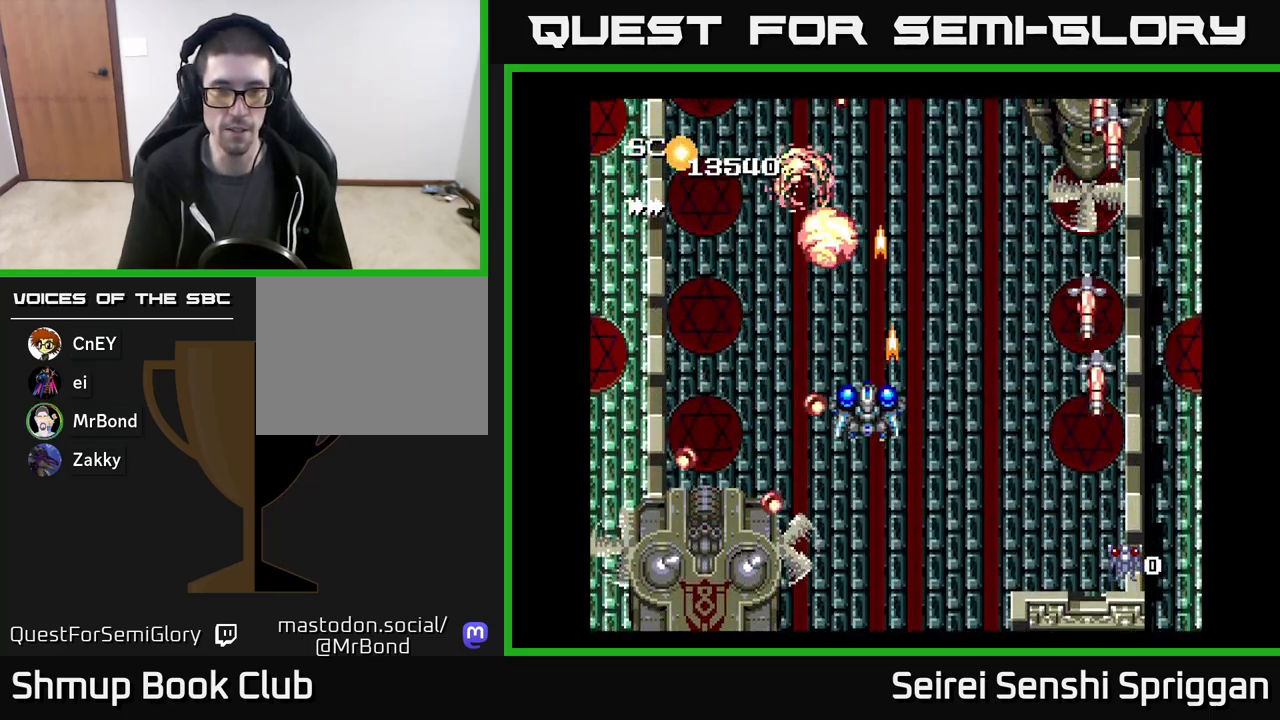
{"buttons": ["X", "DPAD_UP", "DPAD_LEFT"], "events": [[100, "DPAD_UP", "down"], [150, "DPAD_LEFT", "up"], [317, "DPAD_LEFT", "down"], [367, "DPAD_UP", "up"], [483, "DPAD_UP", "down"]]}
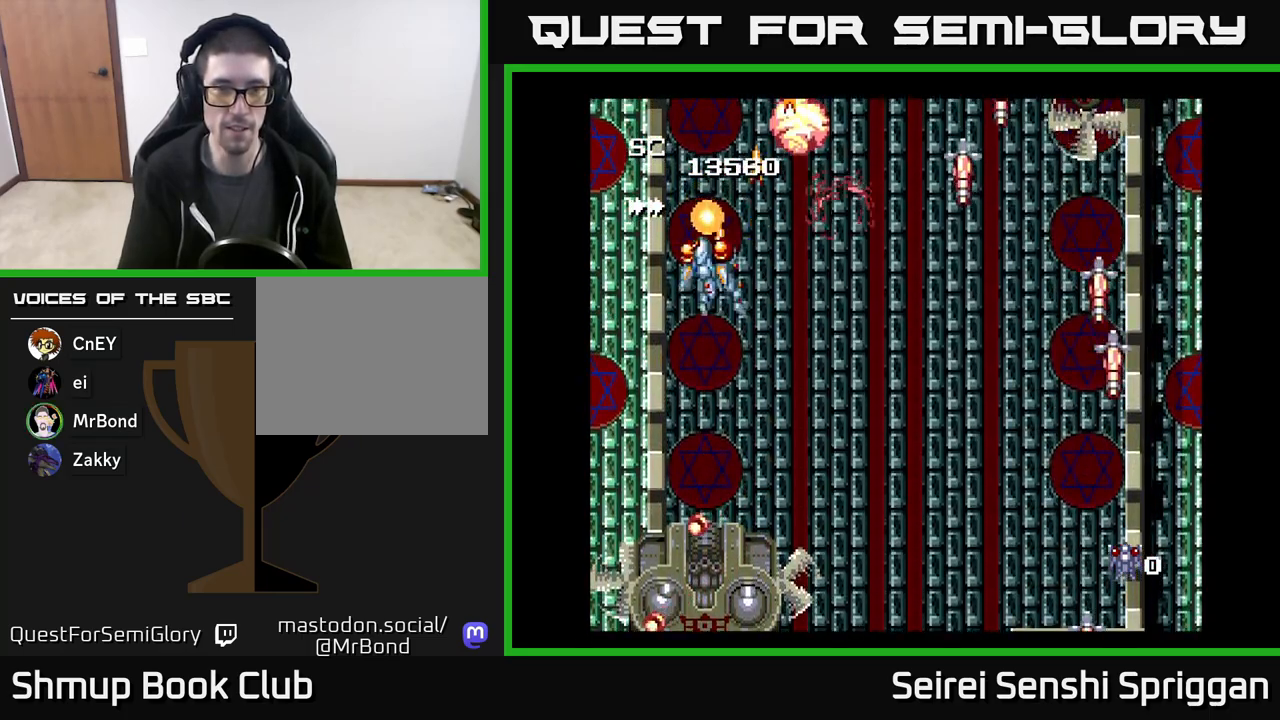
{"buttons": ["X", "DPAD_DOWN", "DPAD_RIGHT"], "events": [[50, "DPAD_LEFT", "up"], [83, "DPAD_RIGHT", "down"], [117, "DPAD_UP", "up"], [200, "DPAD_DOWN", "down"]]}
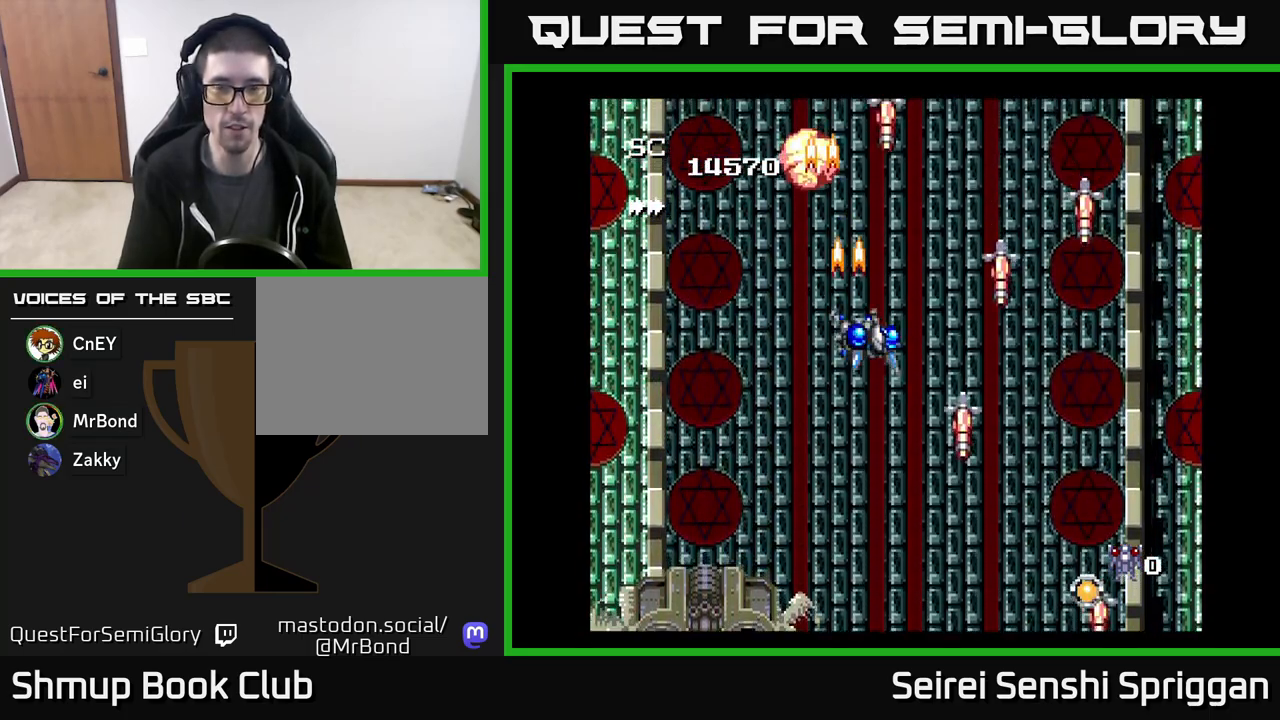
{"buttons": ["DPAD_DOWN", "DPAD_RIGHT"], "events": [[200, "DPAD_DOWN", "up"], [250, "X", "up"], [467, "DPAD_DOWN", "down"]]}
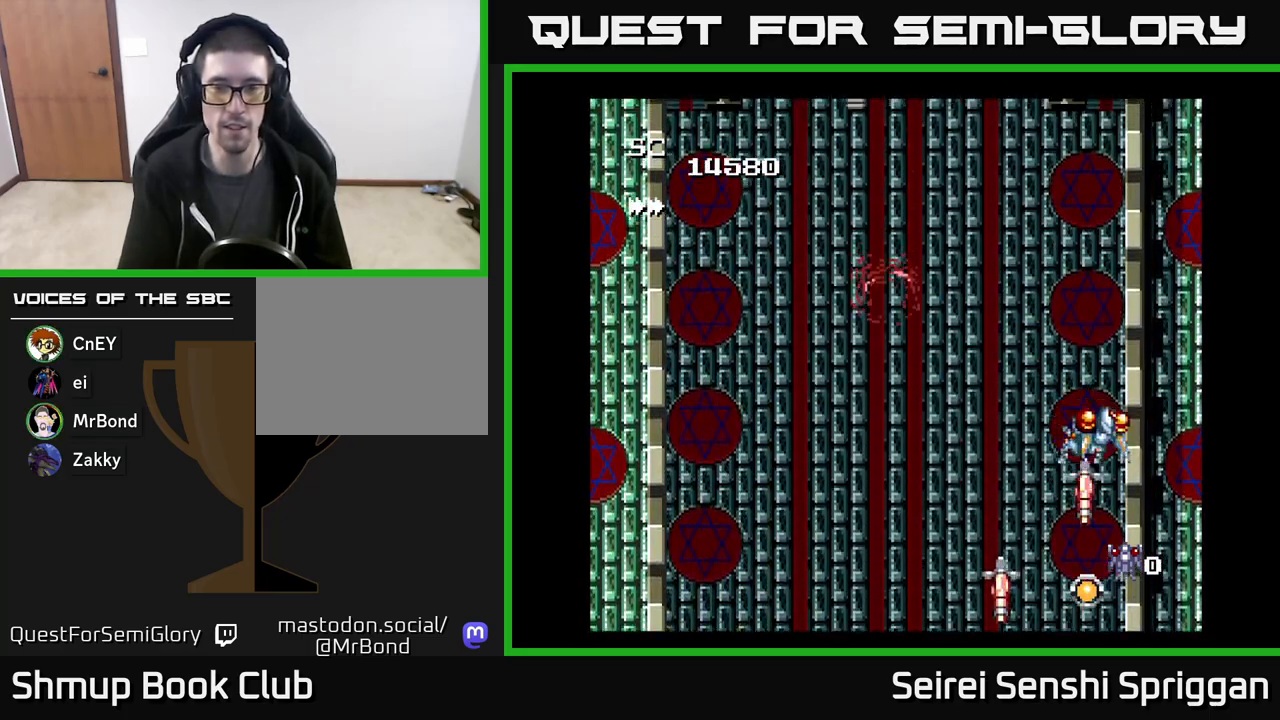
{"buttons": ["DPAD_UP", "DPAD_LEFT"], "events": [[33, "DPAD_RIGHT", "up"], [200, "DPAD_LEFT", "down"], [333, "DPAD_DOWN", "up"], [417, "DPAD_UP", "down"]]}
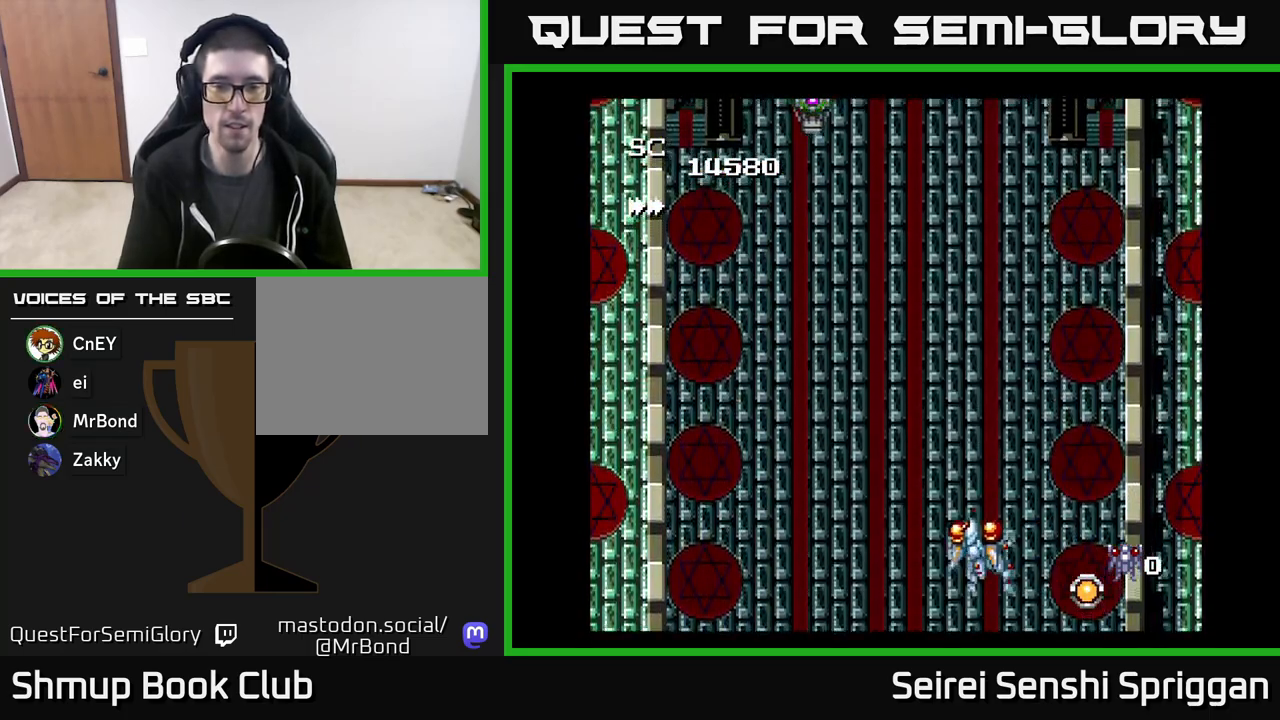
{"buttons": ["DPAD_UP"], "events": [[300, "DPAD_LEFT", "up"]]}
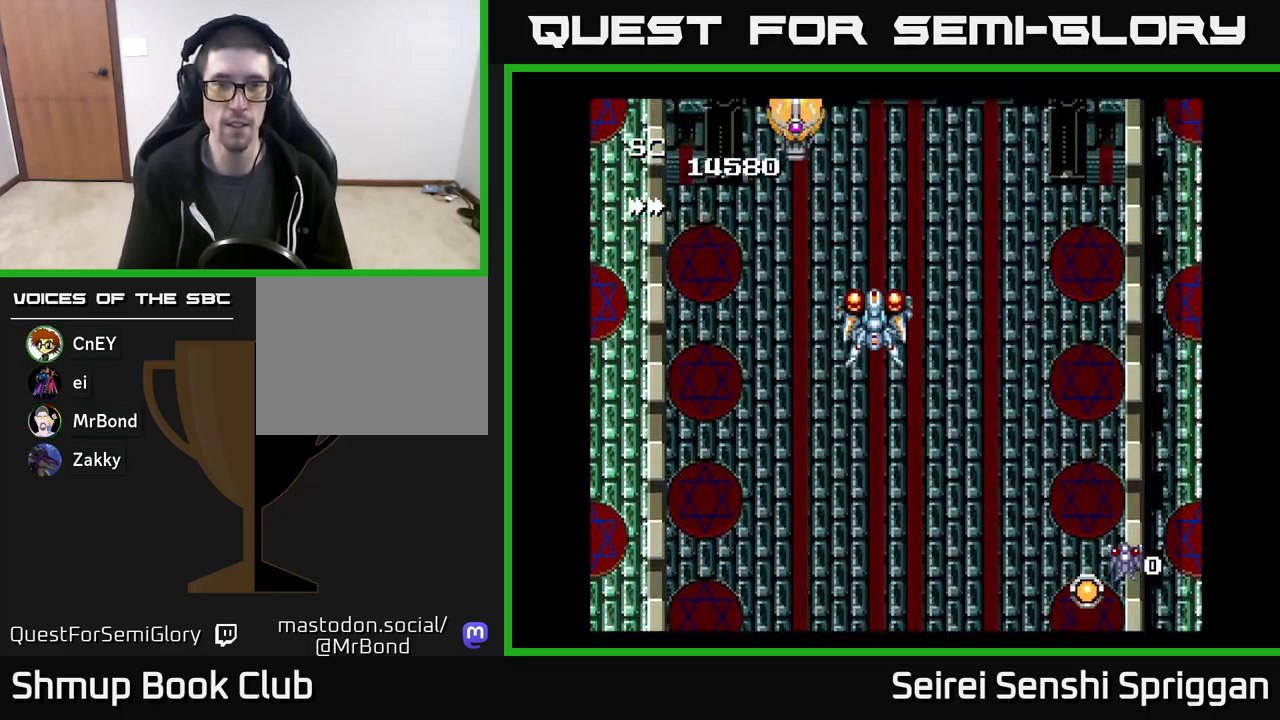
{"buttons": ["DPAD_UP"], "events": [[217, "DPAD_LEFT", "down"], [350, "DPAD_LEFT", "up"]]}
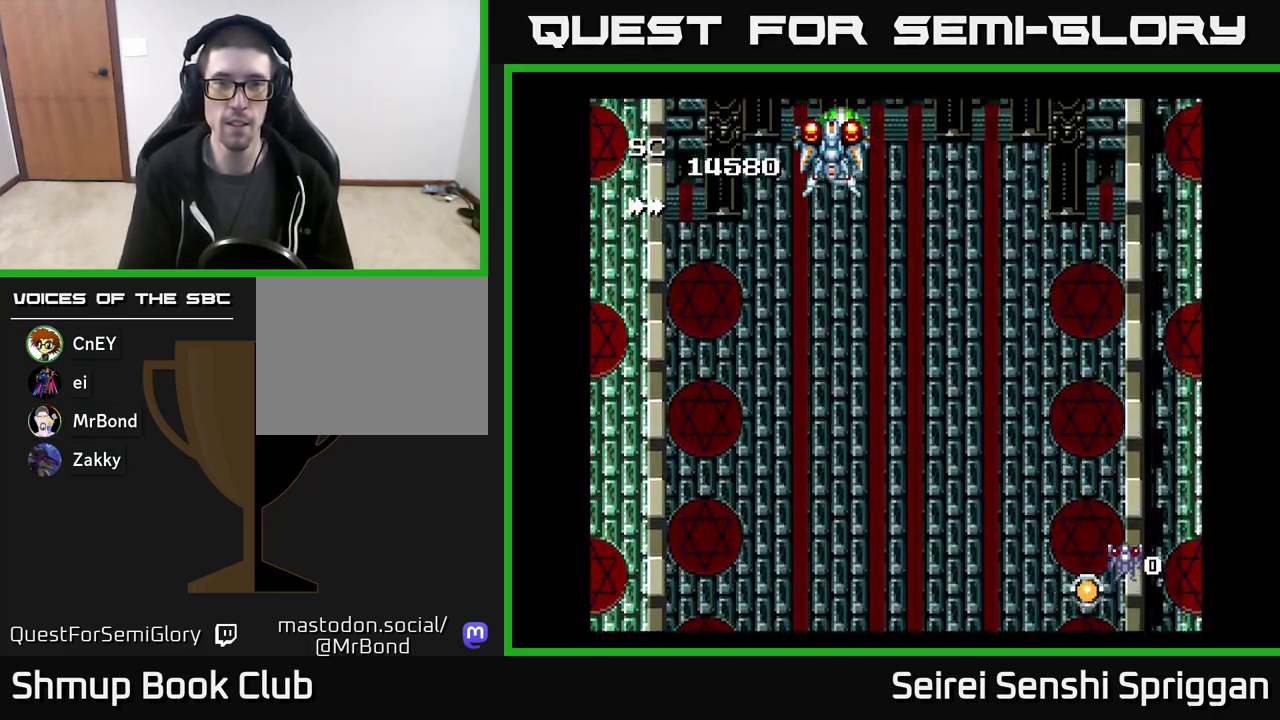
{"buttons": ["DPAD_DOWN"], "events": [[33, "DPAD_UP", "up"], [167, "DPAD_DOWN", "down"], [183, "DPAD_RIGHT", "down"], [233, "DPAD_DOWN", "up"], [333, "DPAD_RIGHT", "up"], [367, "DPAD_LEFT", "down"], [433, "DPAD_DOWN", "down"], [483, "DPAD_LEFT", "up"]]}
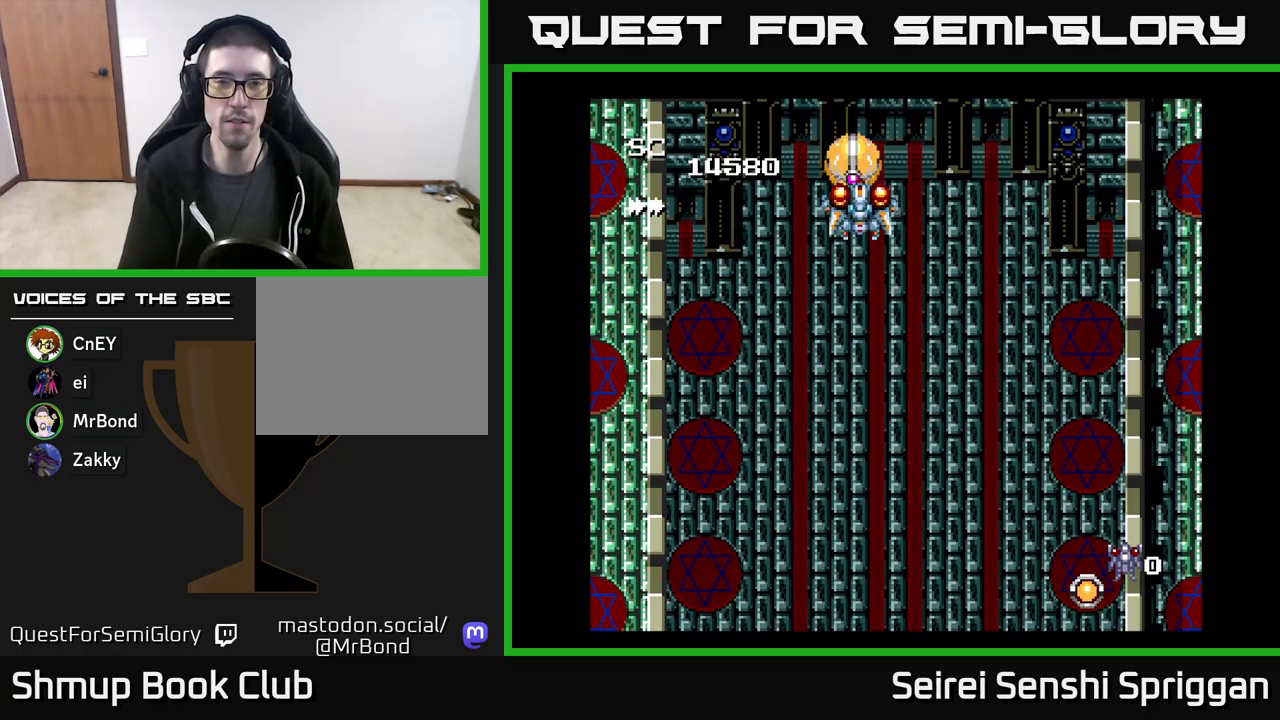
{"buttons": ["DPAD_UP"], "events": [[17, "DPAD_RIGHT", "down"], [33, "DPAD_DOWN", "up"], [50, "DPAD_RIGHT", "up"], [83, "X", "down"], [133, "X", "up"], [250, "DPAD_LEFT", "down"], [333, "DPAD_UP", "down"], [350, "DPAD_LEFT", "up"]]}
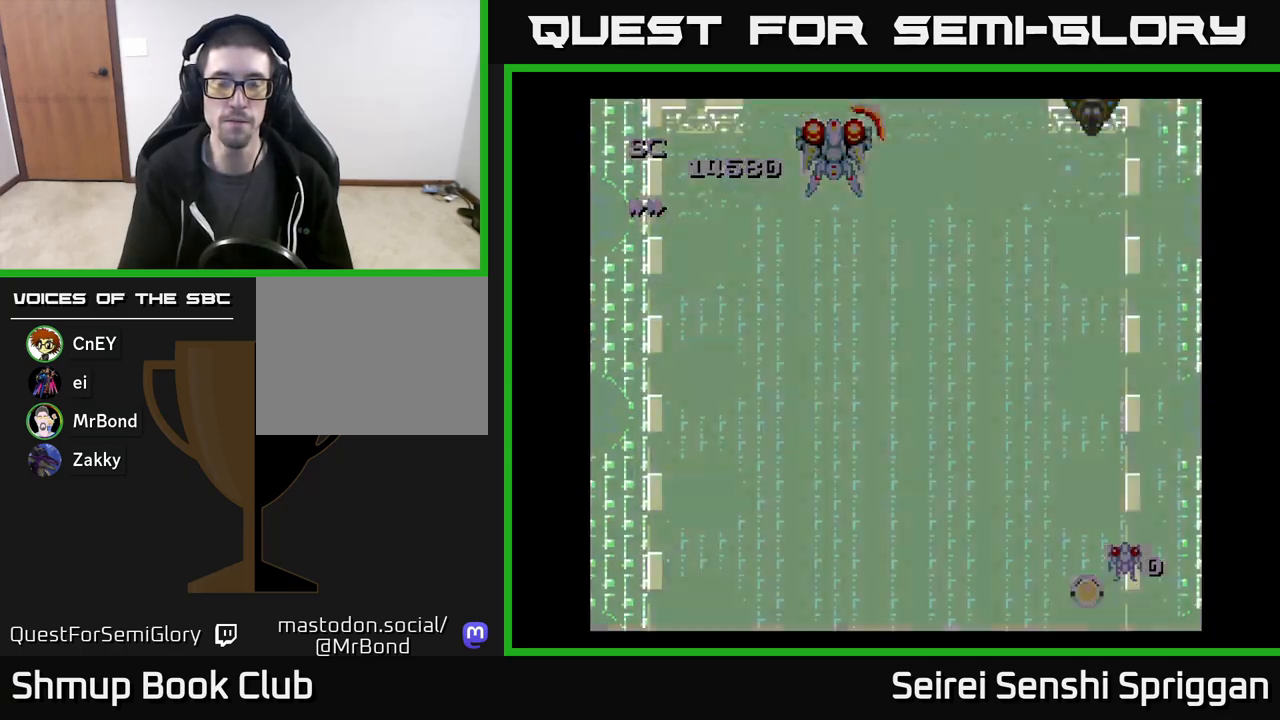
{"buttons": ["DPAD_RIGHT"]}
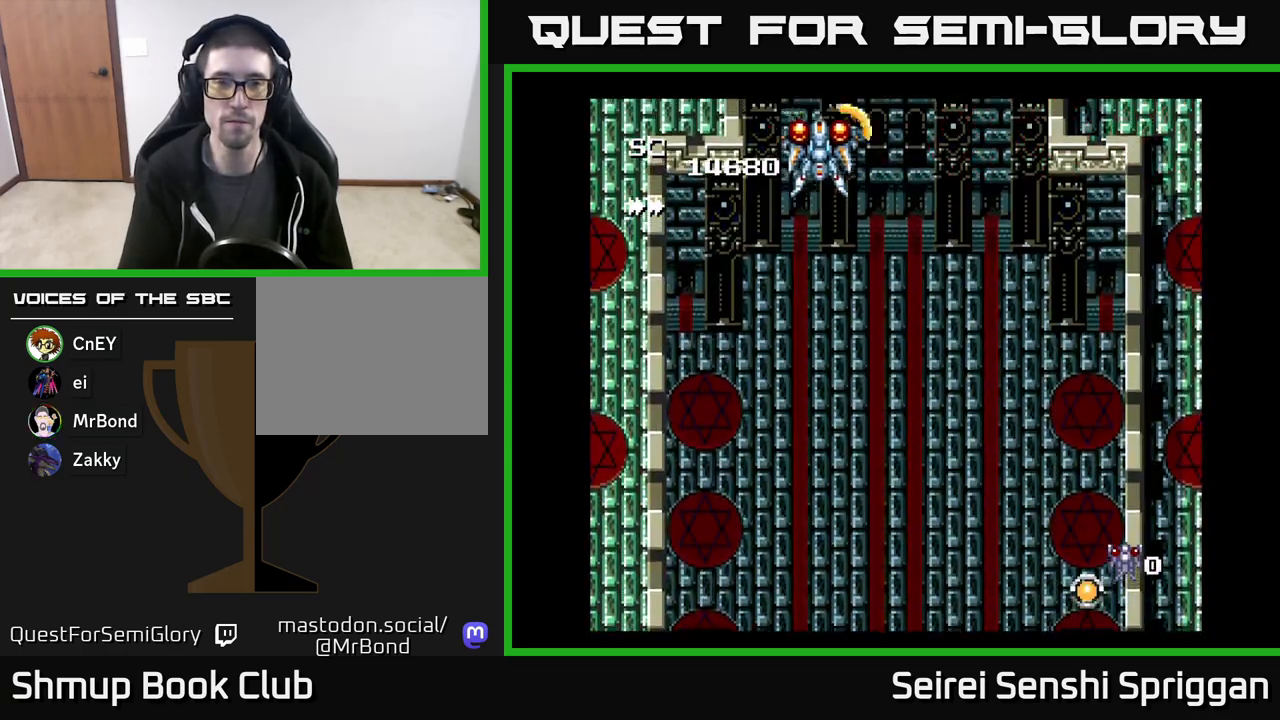
{"buttons": ["DPAD_UP", "DPAD_LEFT"], "events": [[467, "DPAD_RIGHT", "up"], [467, "DPAD_UP", "down"], [500, "DPAD_LEFT", "down"]]}
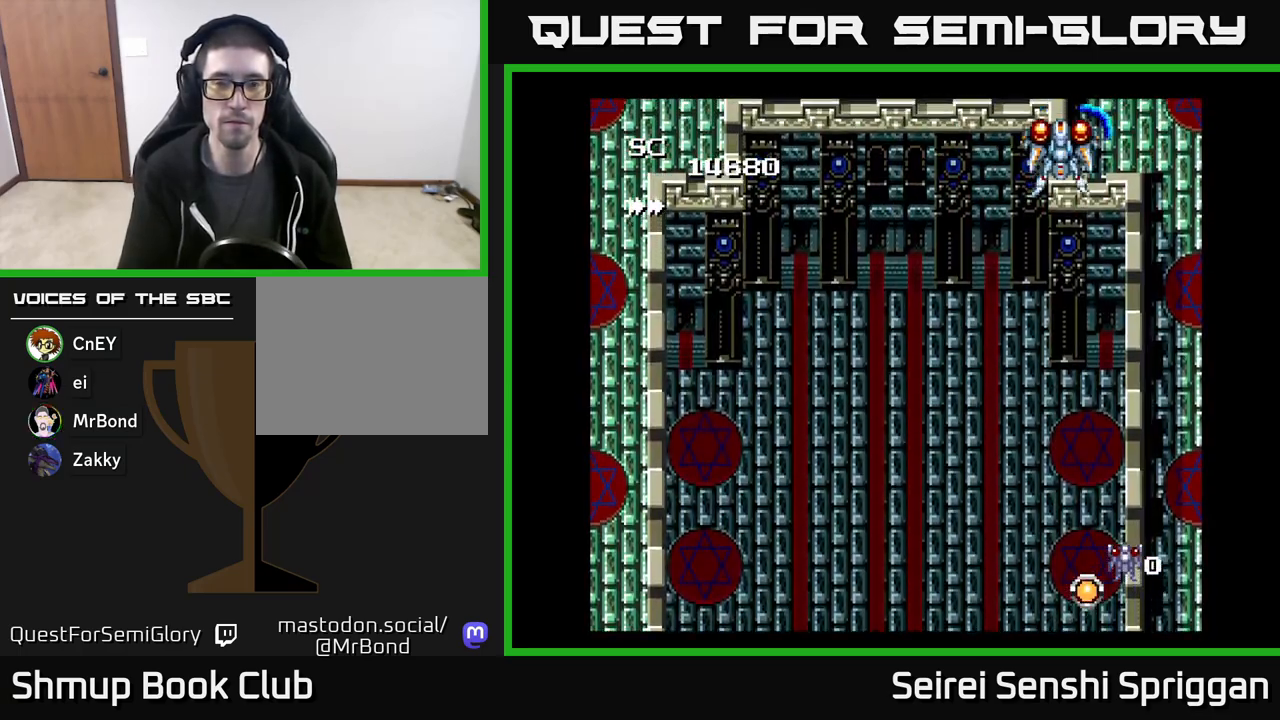
{"buttons": [], "events": [[233, "DPAD_LEFT", "up"], [367, "DPAD_UP", "up"]]}
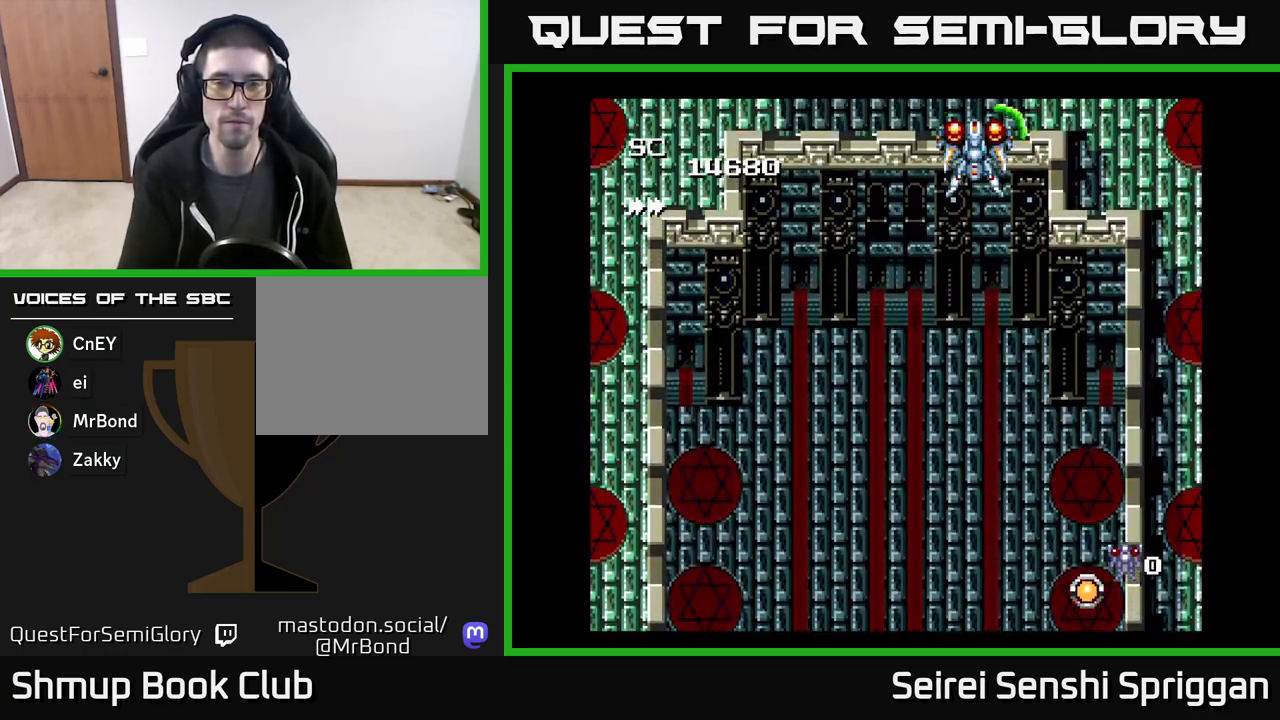
{"buttons": ["DPAD_LEFT"], "events": [[367, "DPAD_LEFT", "down"]]}
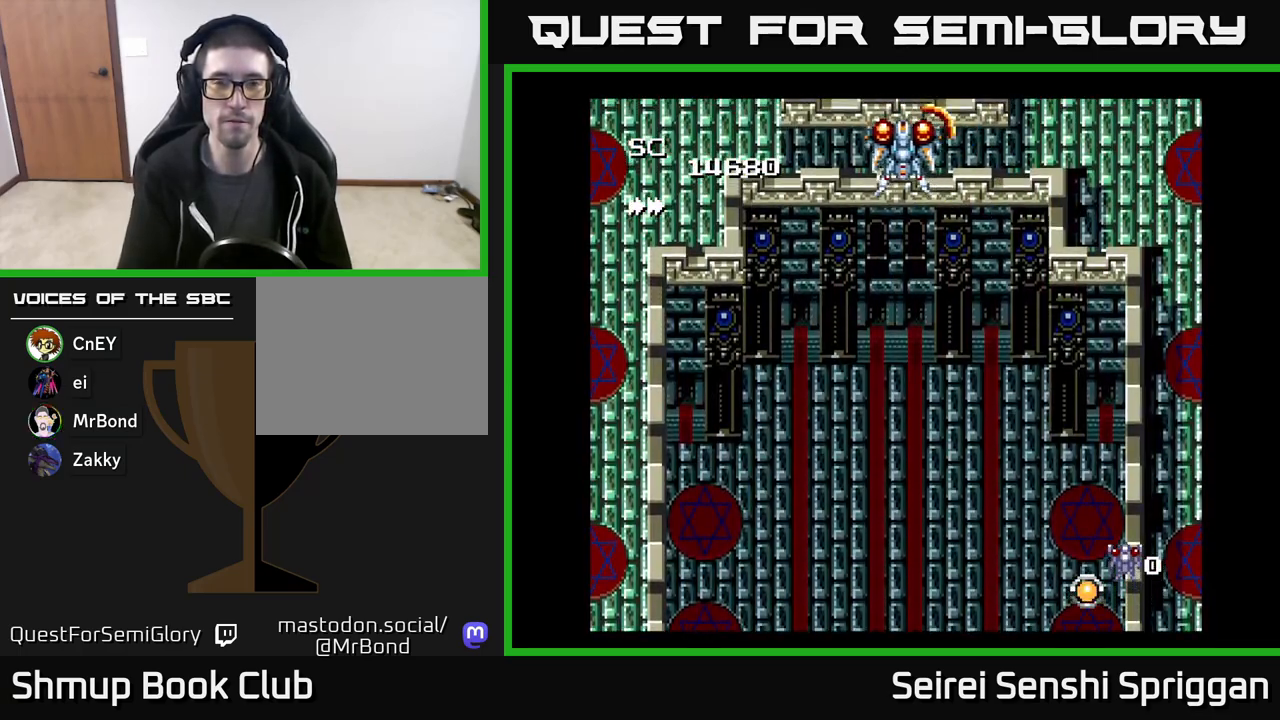
{"buttons": [], "events": [[100, "DPAD_LEFT", "up"]]}
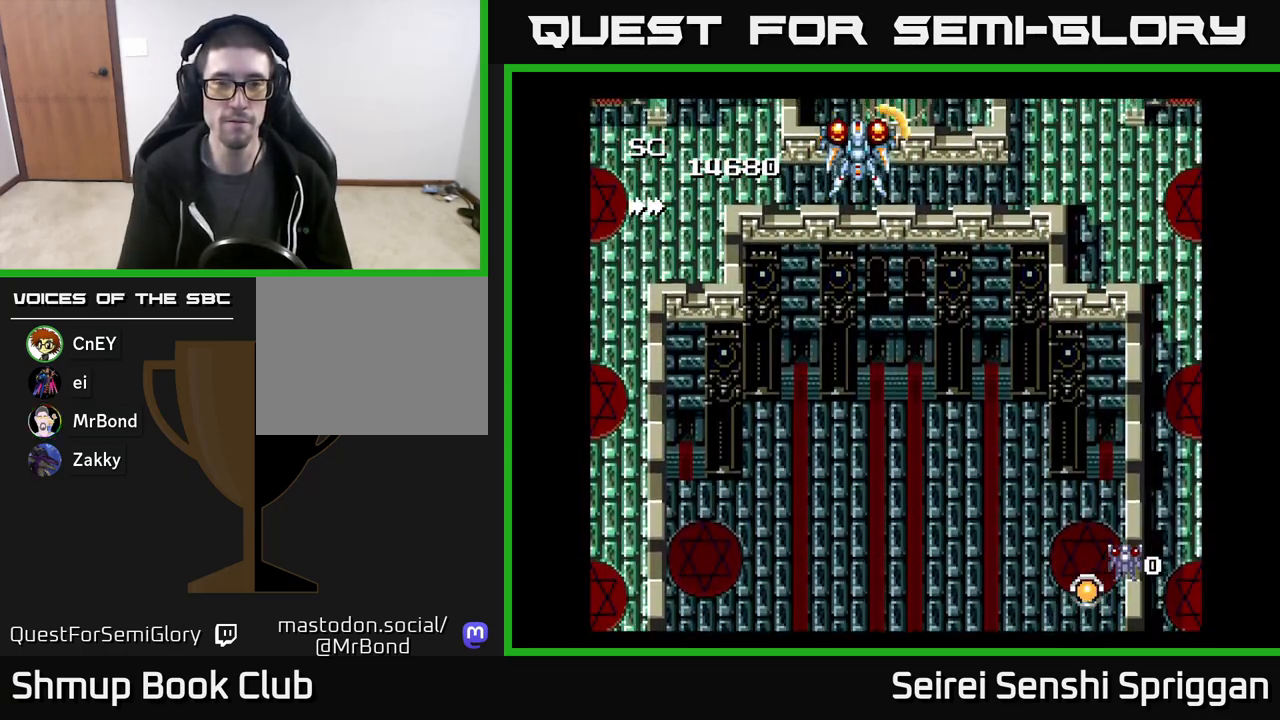
{"buttons": [], "events": []}
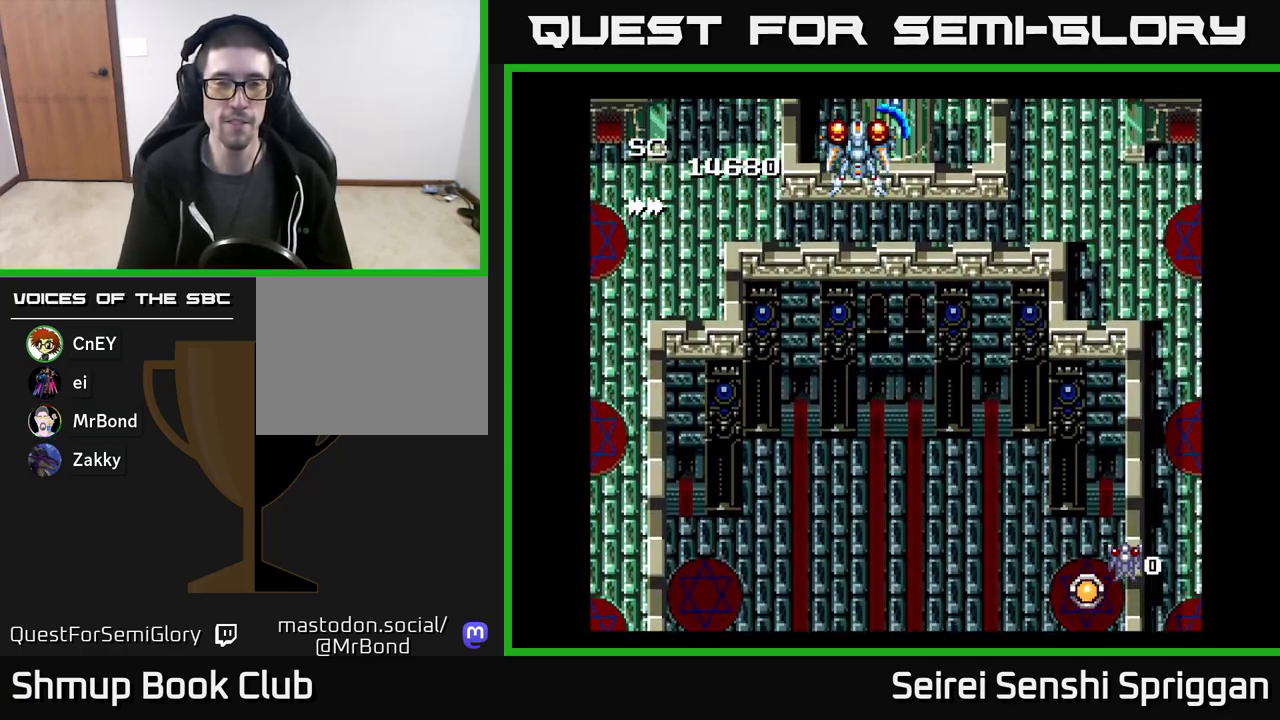
{"buttons": [], "events": []}
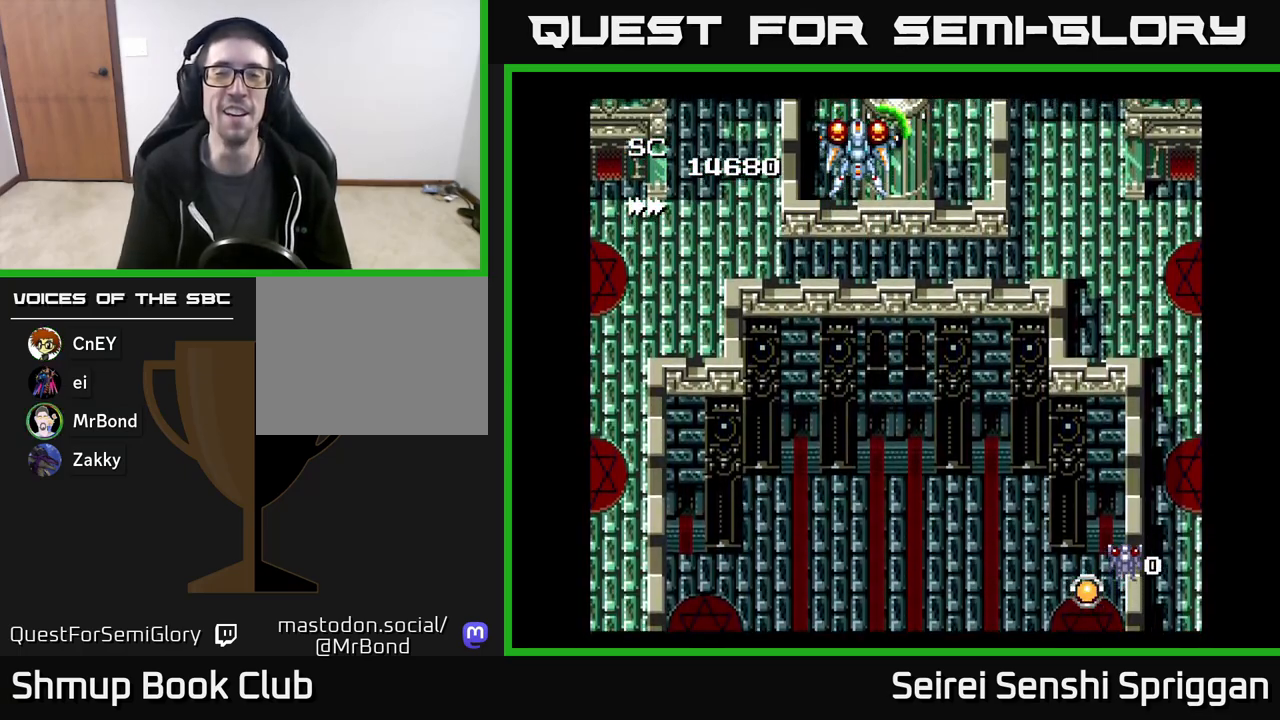
{"buttons": [], "events": [[300, "DPAD_RIGHT", "down"], [400, "DPAD_RIGHT", "up"]]}
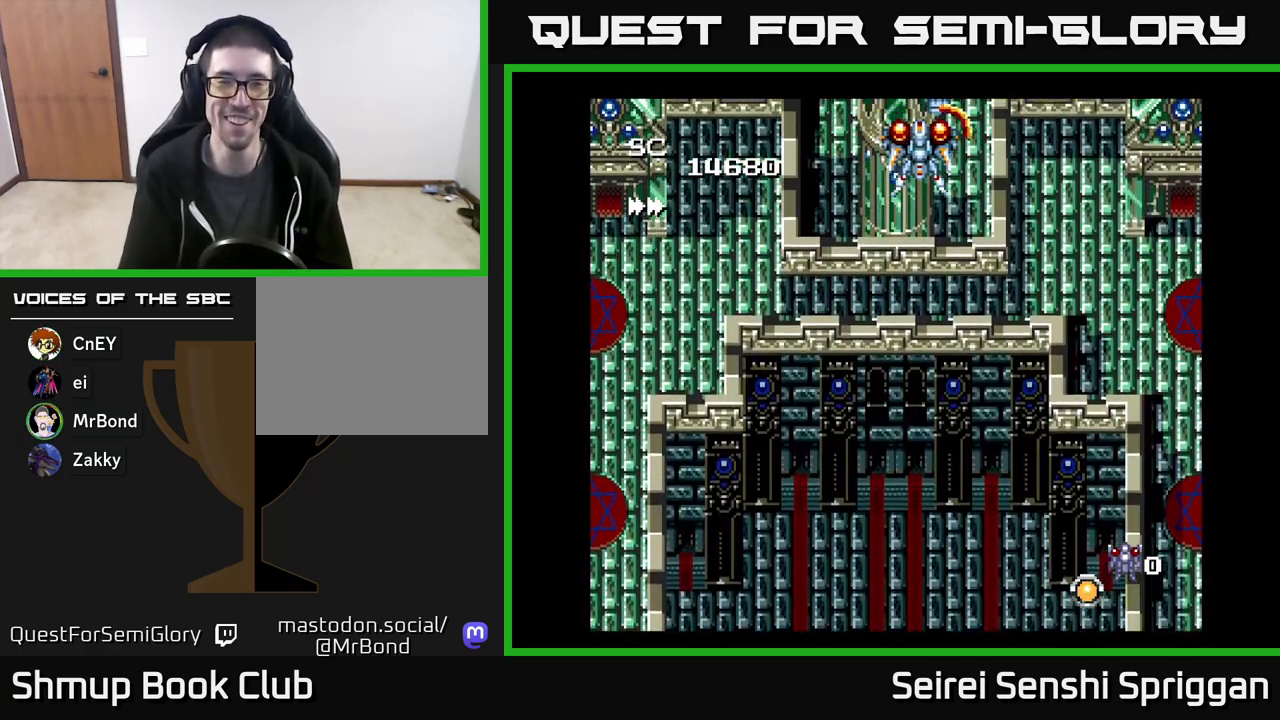
{"buttons": [], "events": [[200, "DPAD_LEFT", "down"], [267, "DPAD_LEFT", "up"]]}
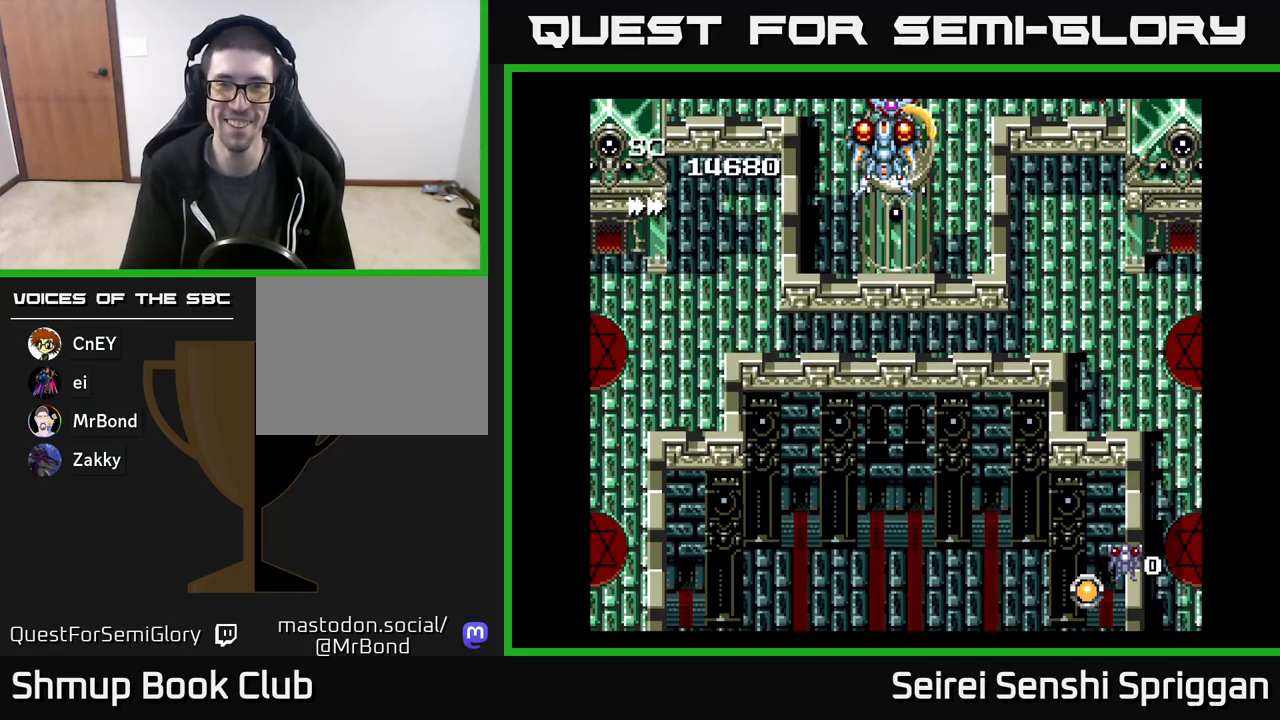
{"buttons": ["DPAD_UP"], "events": [[300, "DPAD_UP", "down"]]}
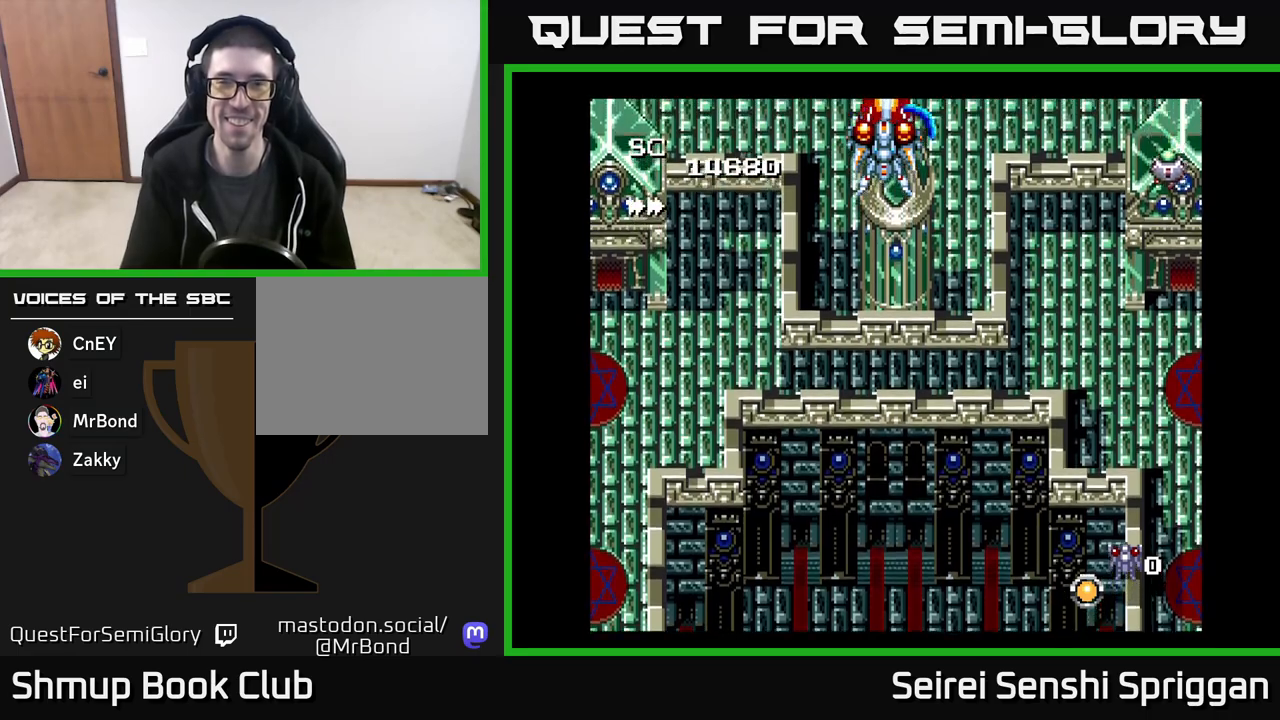
{"buttons": ["DPAD_RIGHT"], "events": [[83, "DPAD_UP", "up"], [133, "DPAD_RIGHT", "down"], [300, "DPAD_DOWN", "down"], [433, "DPAD_DOWN", "up"]]}
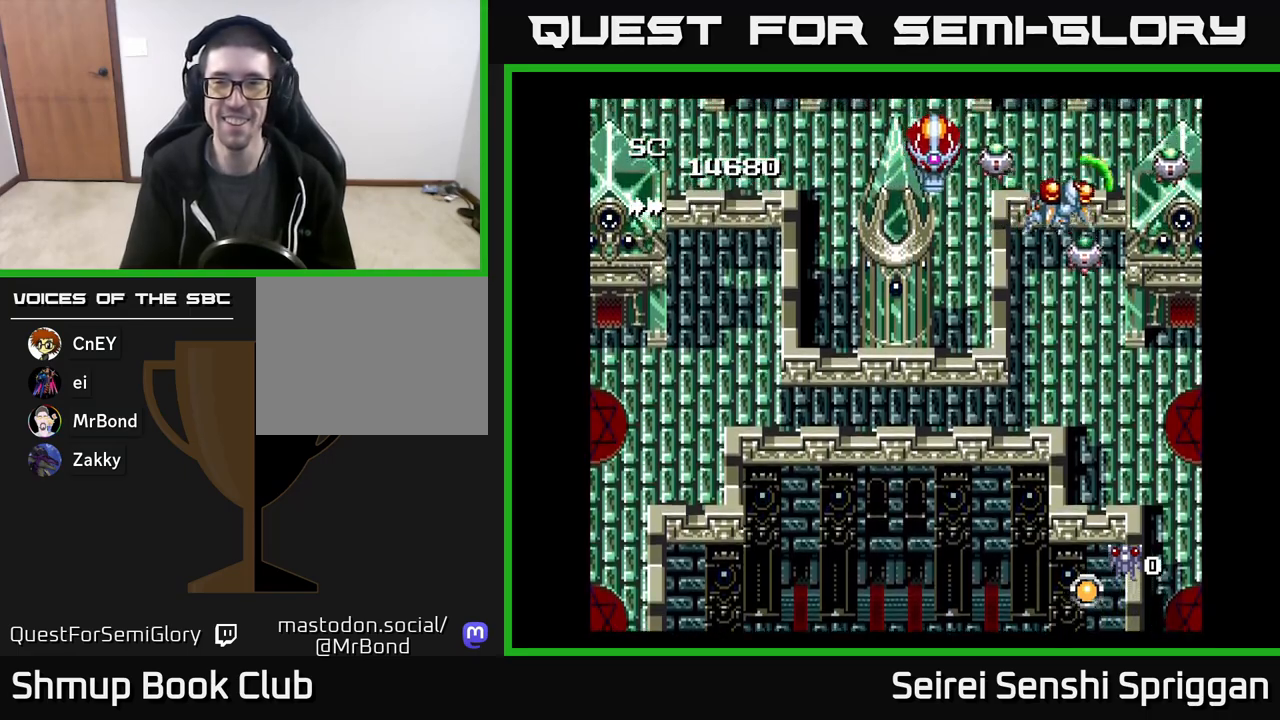
{"buttons": ["DPAD_UP"], "events": [[83, "DPAD_DOWN", "down"], [117, "DPAD_RIGHT", "up"], [417, "DPAD_RIGHT", "down"], [450, "DPAD_DOWN", "up"], [483, "DPAD_RIGHT", "up"], [483, "DPAD_UP", "down"]]}
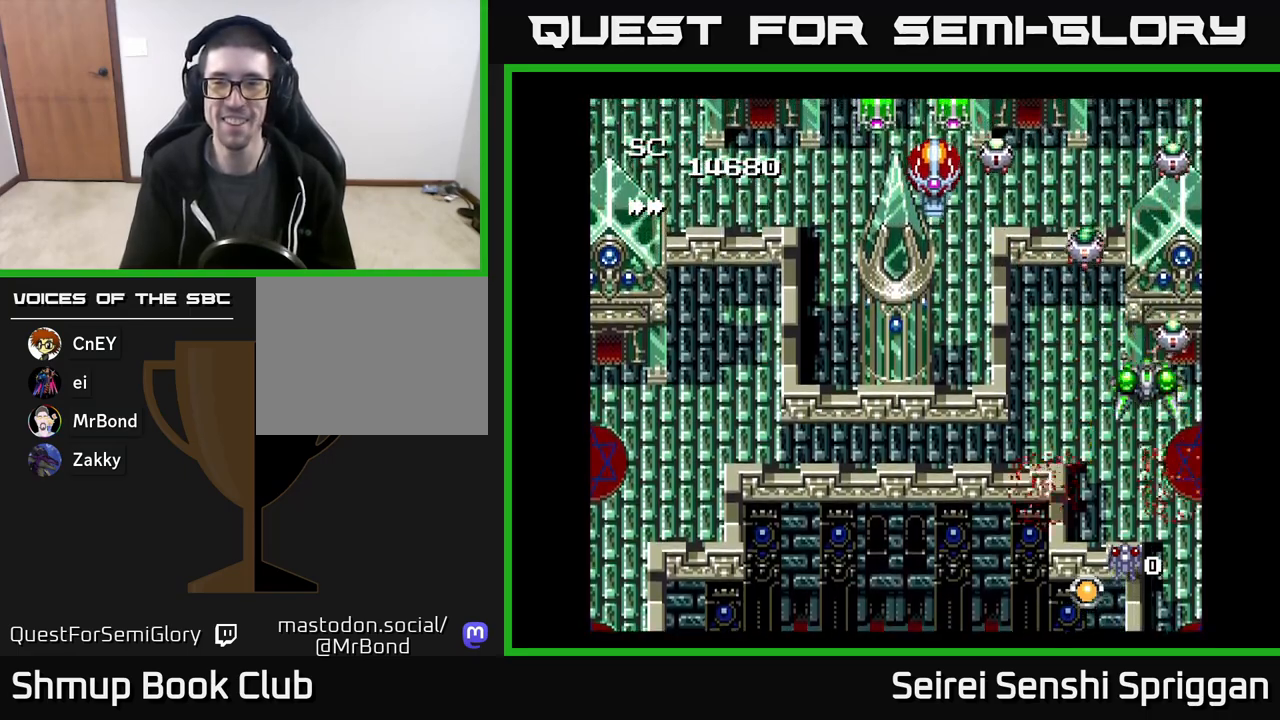
{"buttons": ["DPAD_RIGHT"], "events": [[183, "DPAD_LEFT", "down"], [250, "DPAD_UP", "up"], [383, "DPAD_DOWN", "down"], [383, "DPAD_LEFT", "up"], [433, "DPAD_RIGHT", "down"], [467, "DPAD_DOWN", "up"]]}
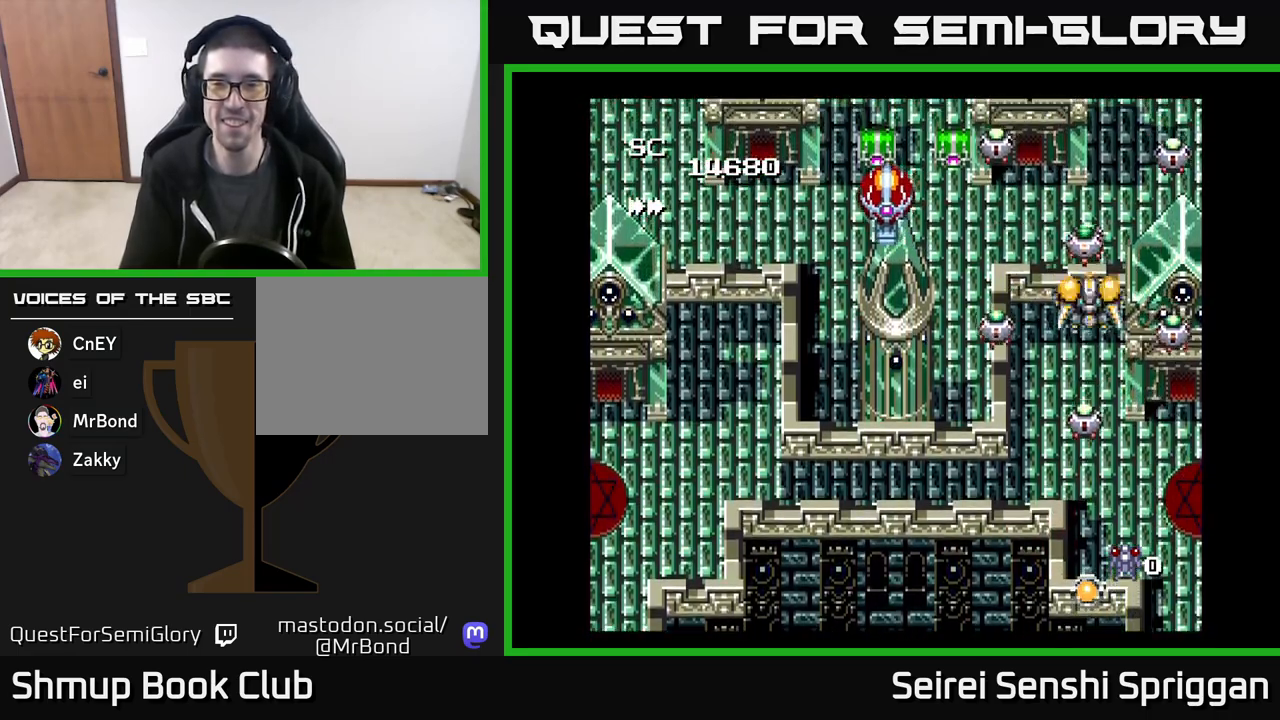
{"buttons": [], "events": [[33, "DPAD_RIGHT", "up"]]}
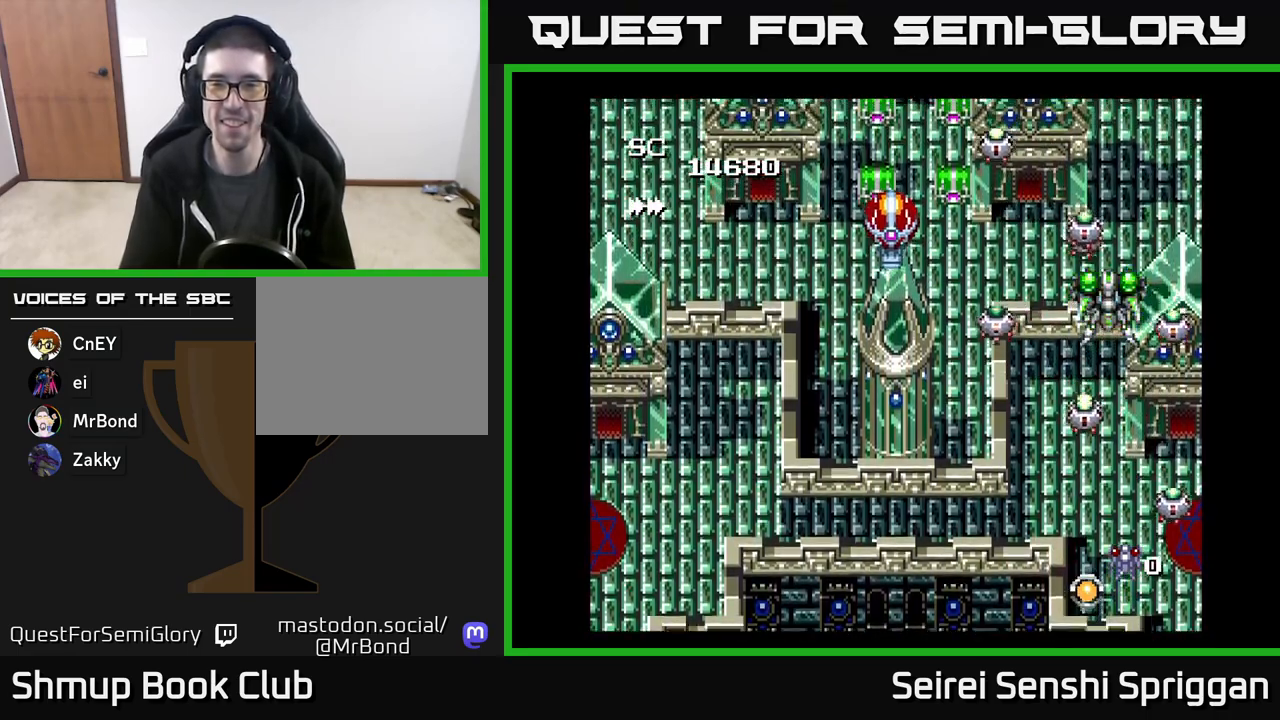
{"buttons": [], "events": [[400, "DPAD_LEFT", "down"], [483, "DPAD_LEFT", "up"]]}